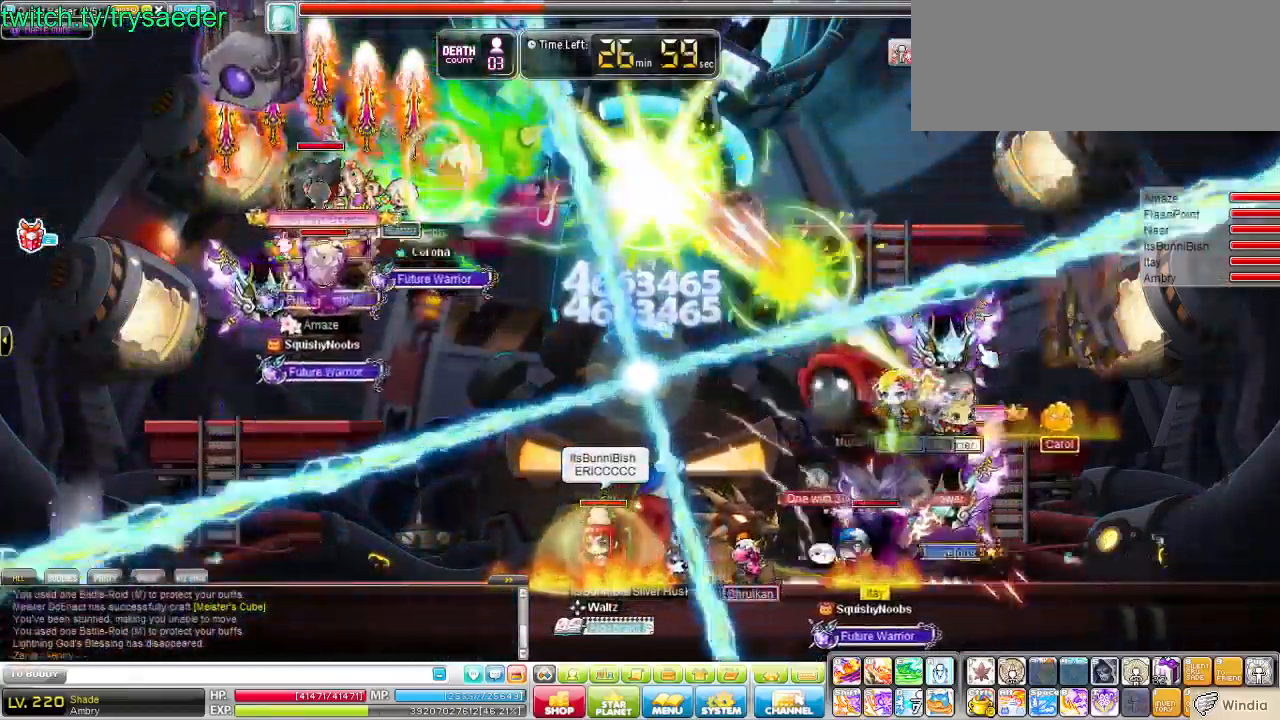
Gameplay with keyboard; each line is a JSON object with the keys held at the frame after it. "events" lists presses ("down") and releases ("up") of "1", "3", "4", "5", "6", "a", "alt", "ctrl", "d", "down", "e", "escape", "f", "left", "q", "quote", "r", "right", "s", "space", "t", "tilde", "up", "v", "w", "x" and "y" between this image and that frame as [ms after this image, input, new state], when the widget could be followed in between. No other keys are recorded. Mouse input is not recorded.
{"keys": ["e"], "events": [[68, "right", "down"], [172, "right", "up"], [241, "e", "down"], [310, "e", "up"], [344, "e", "down"]]}
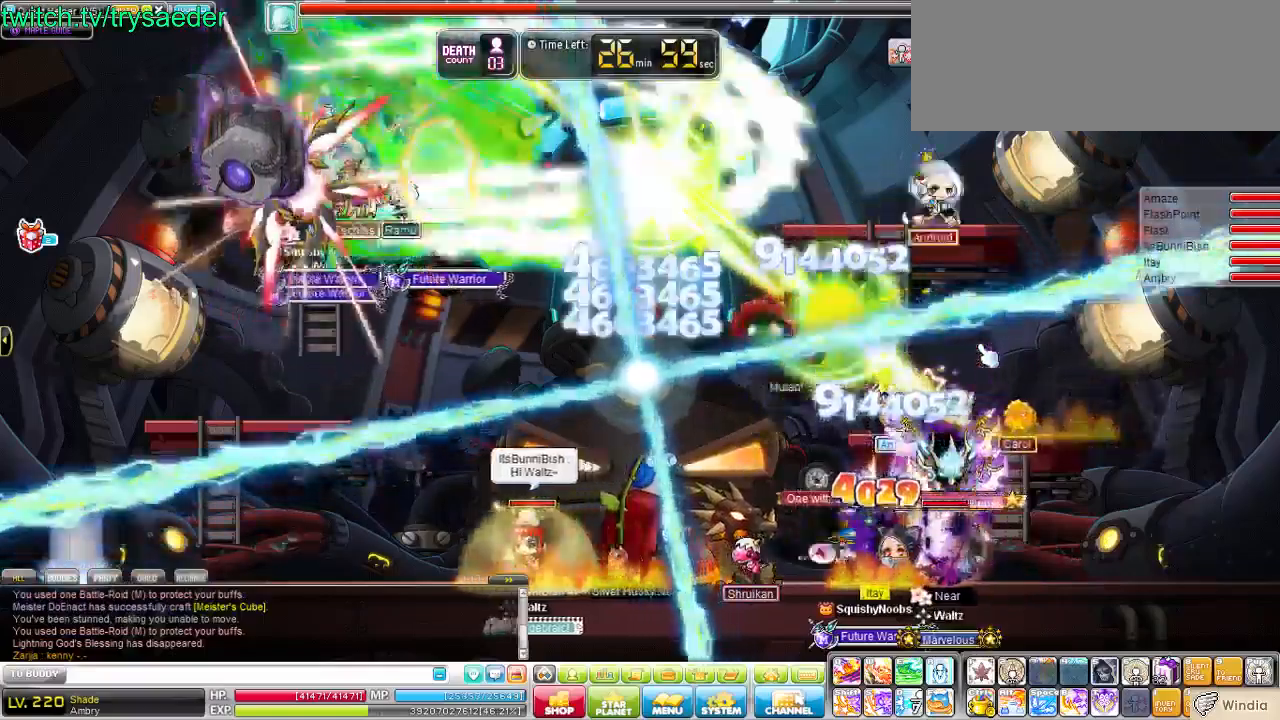
{"keys": ["e"], "events": [[103, "e", "up"], [310, "e", "down"]]}
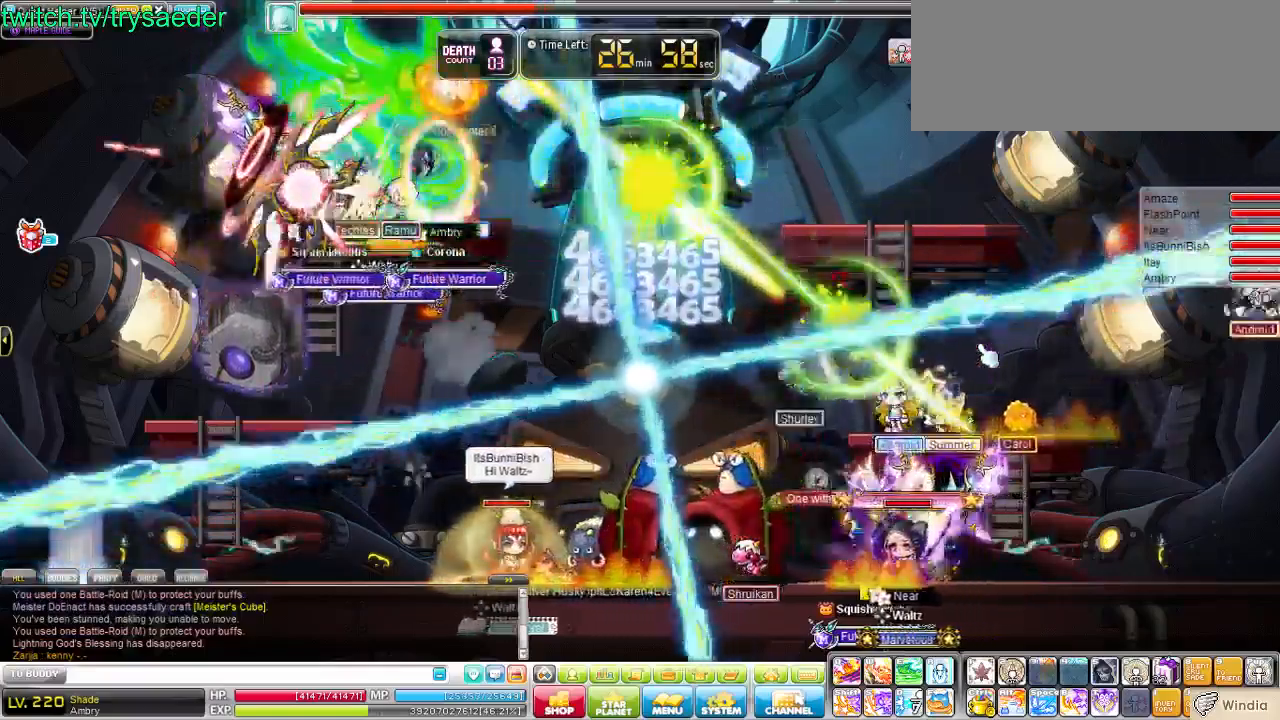
{"keys": ["e"], "events": [[206, "e", "up"], [448, "e", "down"]]}
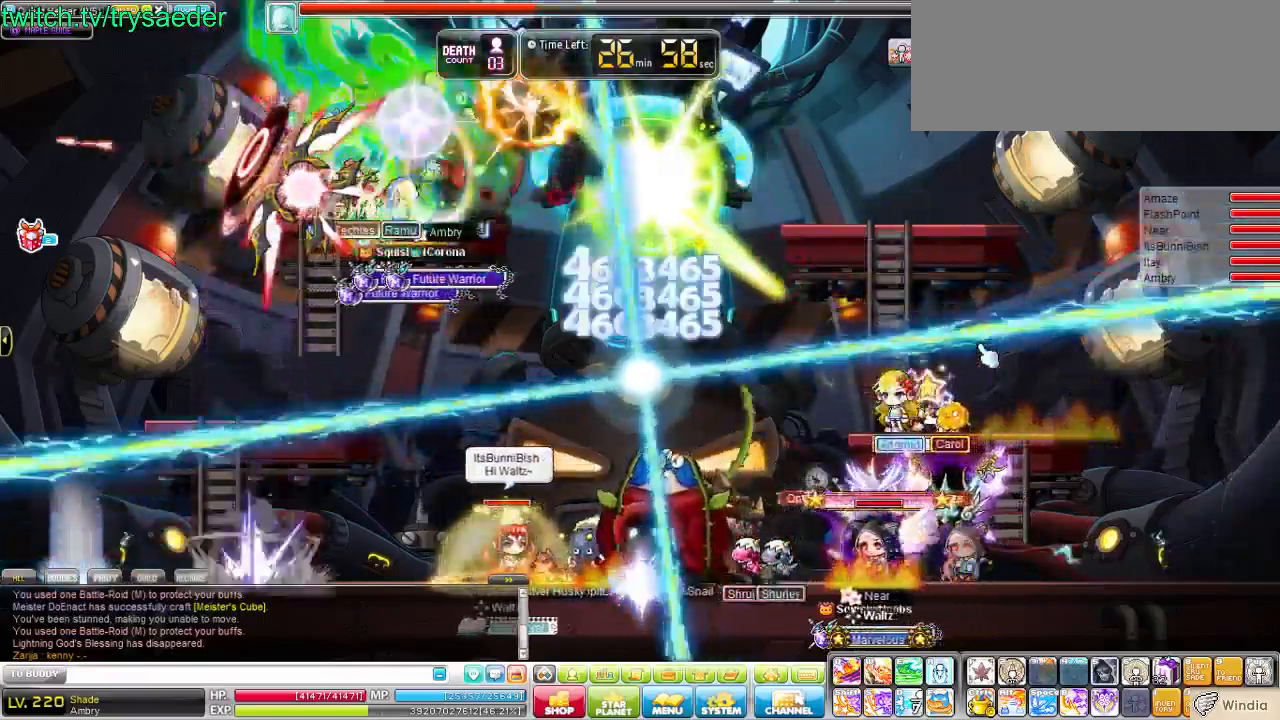
{"keys": [], "events": [[448, "e", "up"]]}
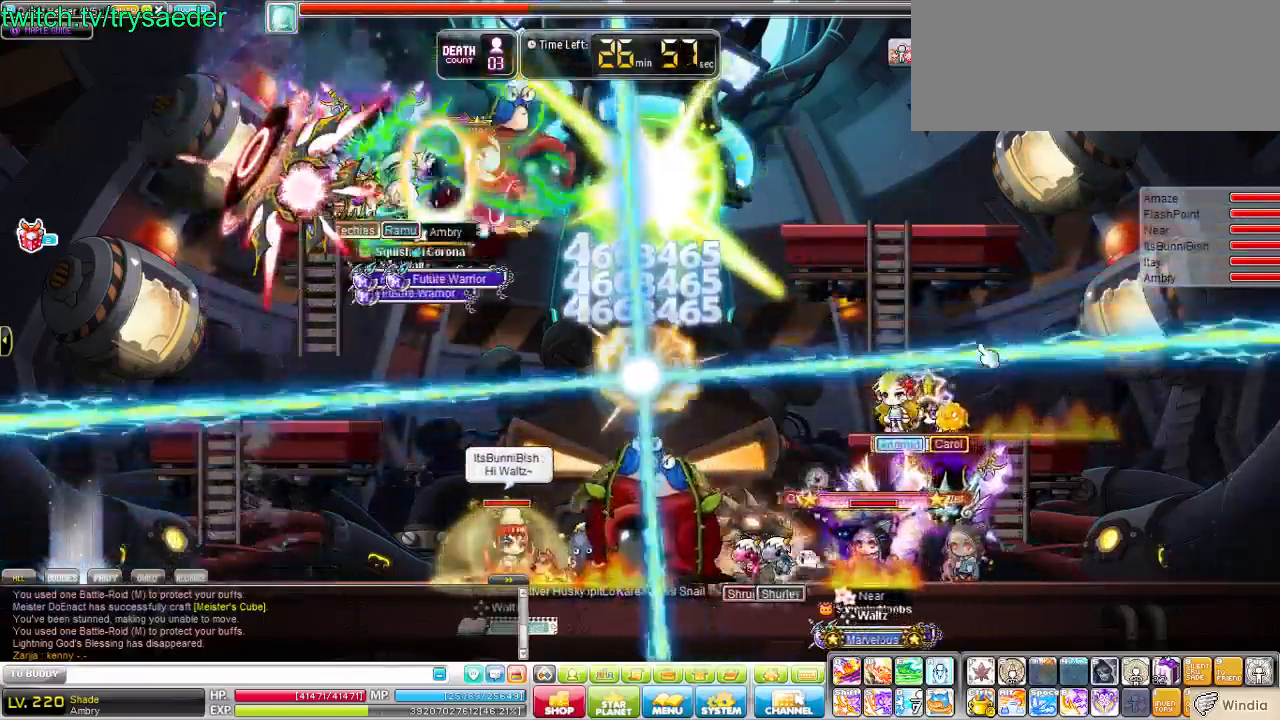
{"keys": ["e"], "events": [[172, "e", "down"], [413, "e", "up"], [448, "e", "down"], [482, "e", "up"], [517, "e", "down"]]}
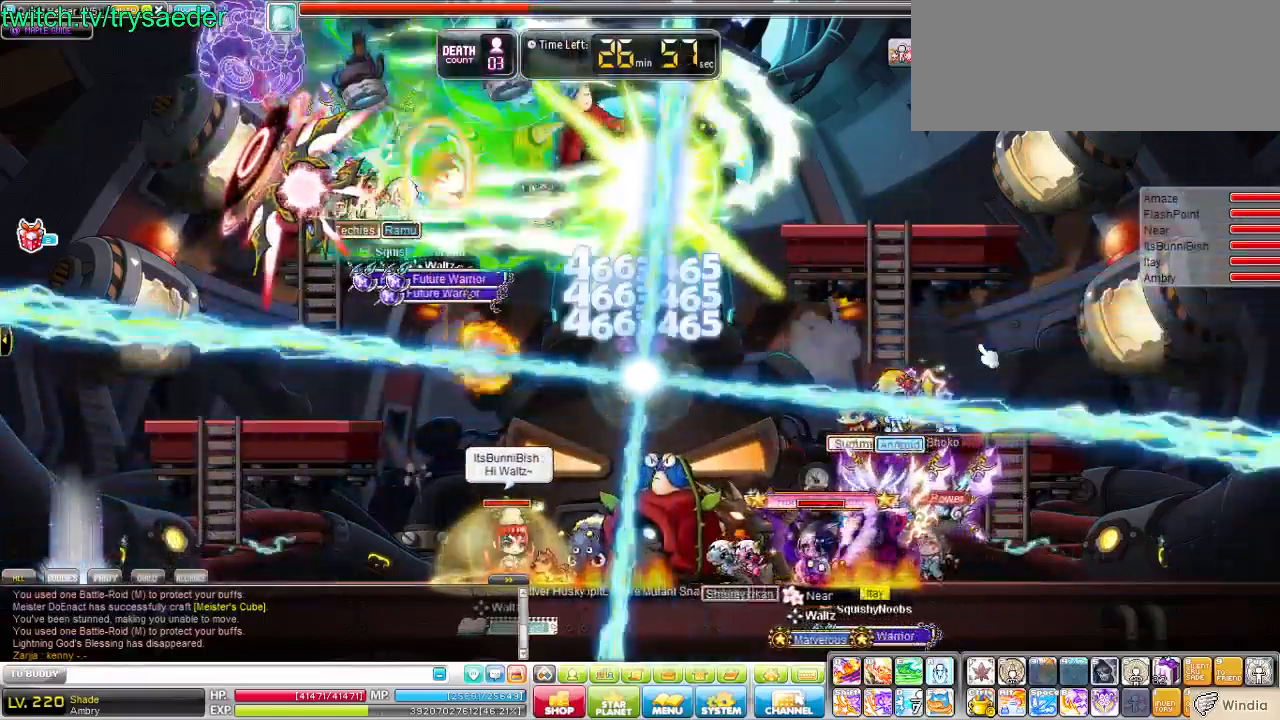
{"keys": [], "events": [[34, "e", "up"], [103, "e", "down"], [138, "e", "up"], [241, "e", "down"], [448, "e", "up"]]}
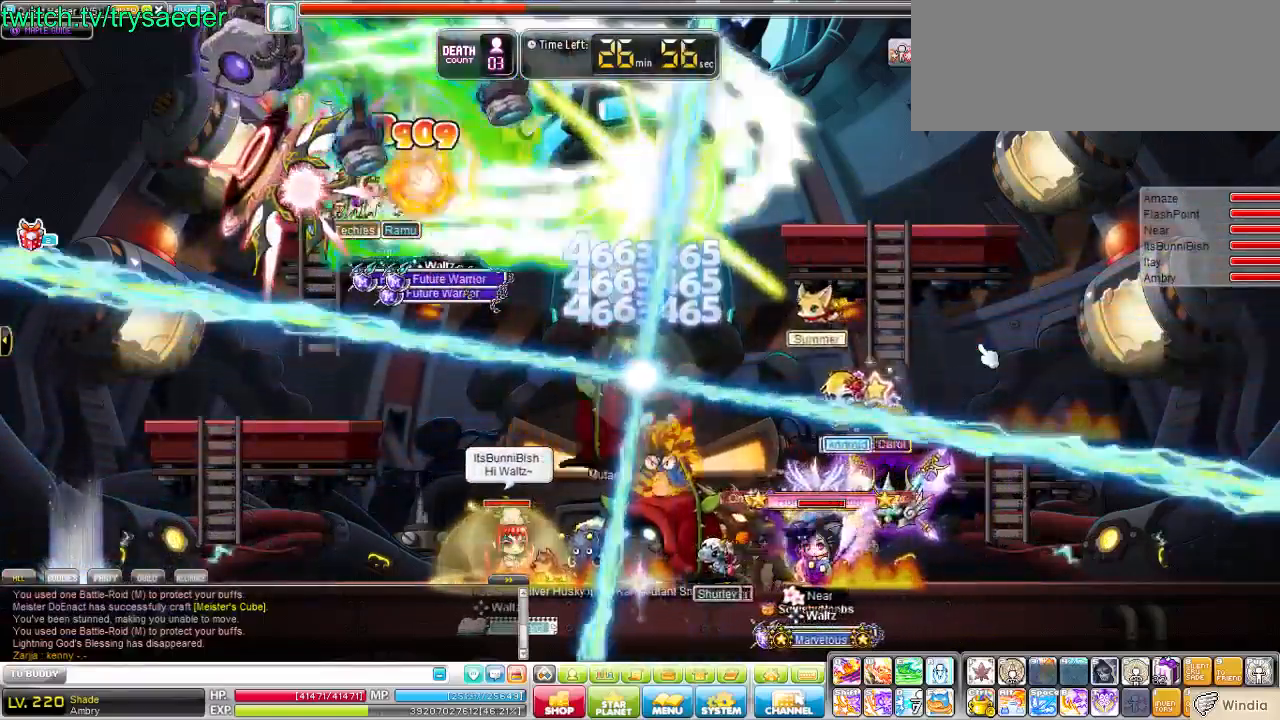
{"keys": [], "events": [[344, "left", "down"], [413, "left", "up"]]}
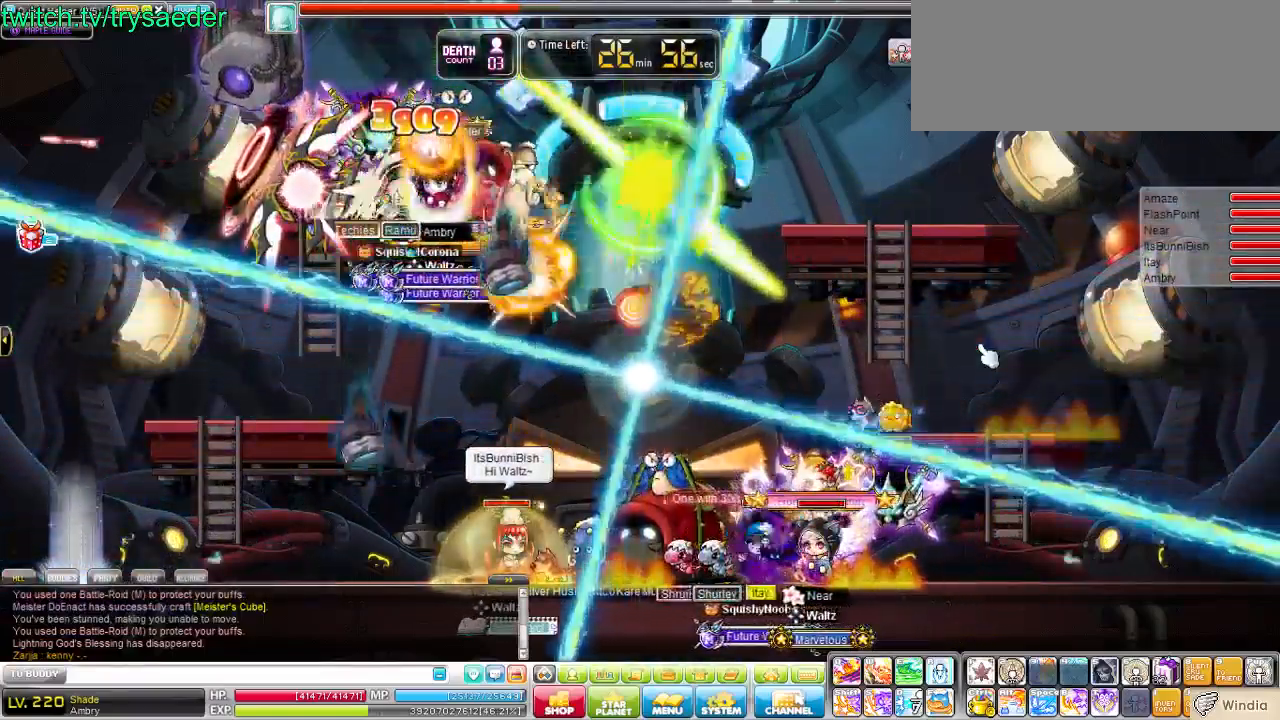
{"keys": [], "events": [[138, "up", "down"], [276, "up", "up"]]}
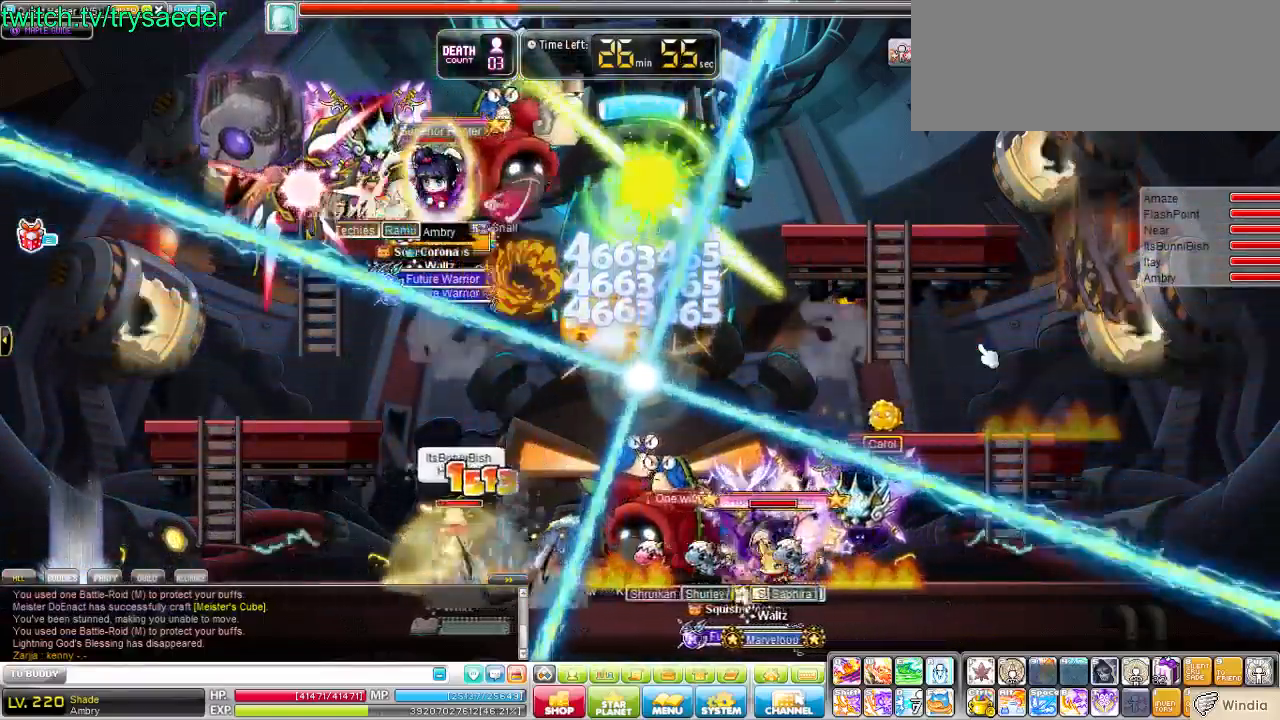
{"keys": [], "events": [[241, "e", "down"], [448, "e", "up"]]}
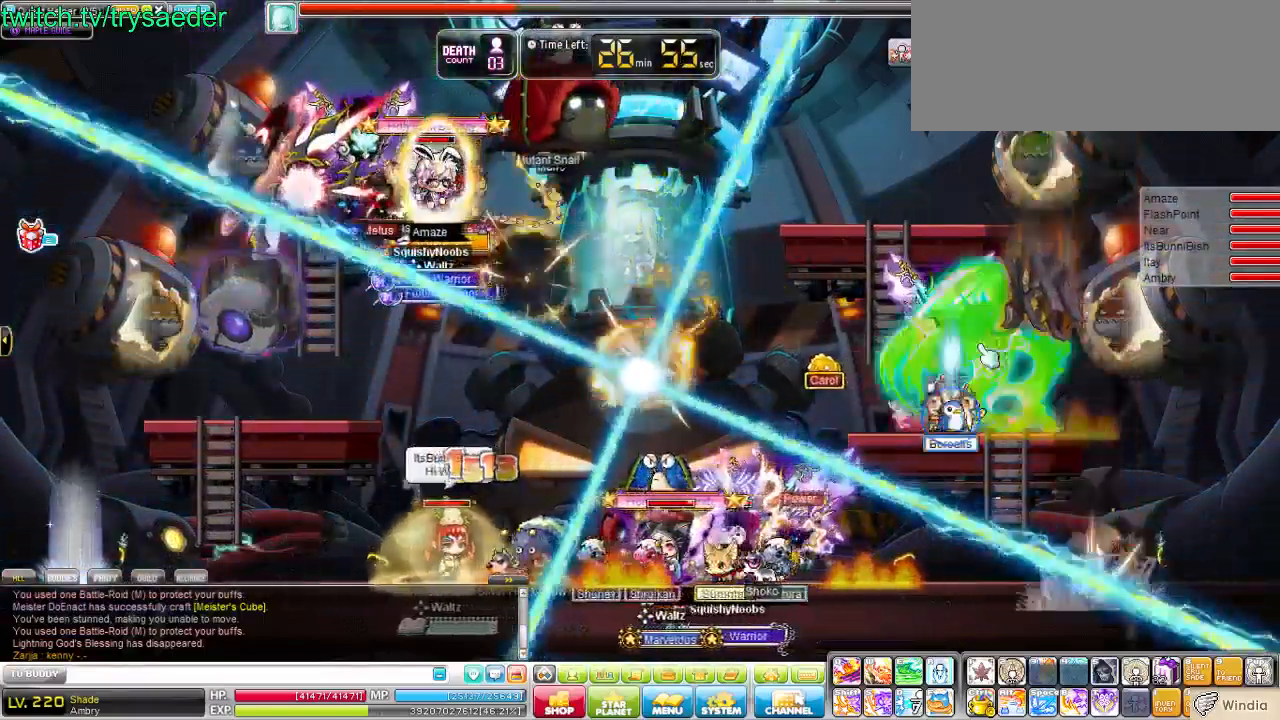
{"keys": ["e"], "events": [[138, "e", "down"], [448, "e", "up"], [483, "e", "down"]]}
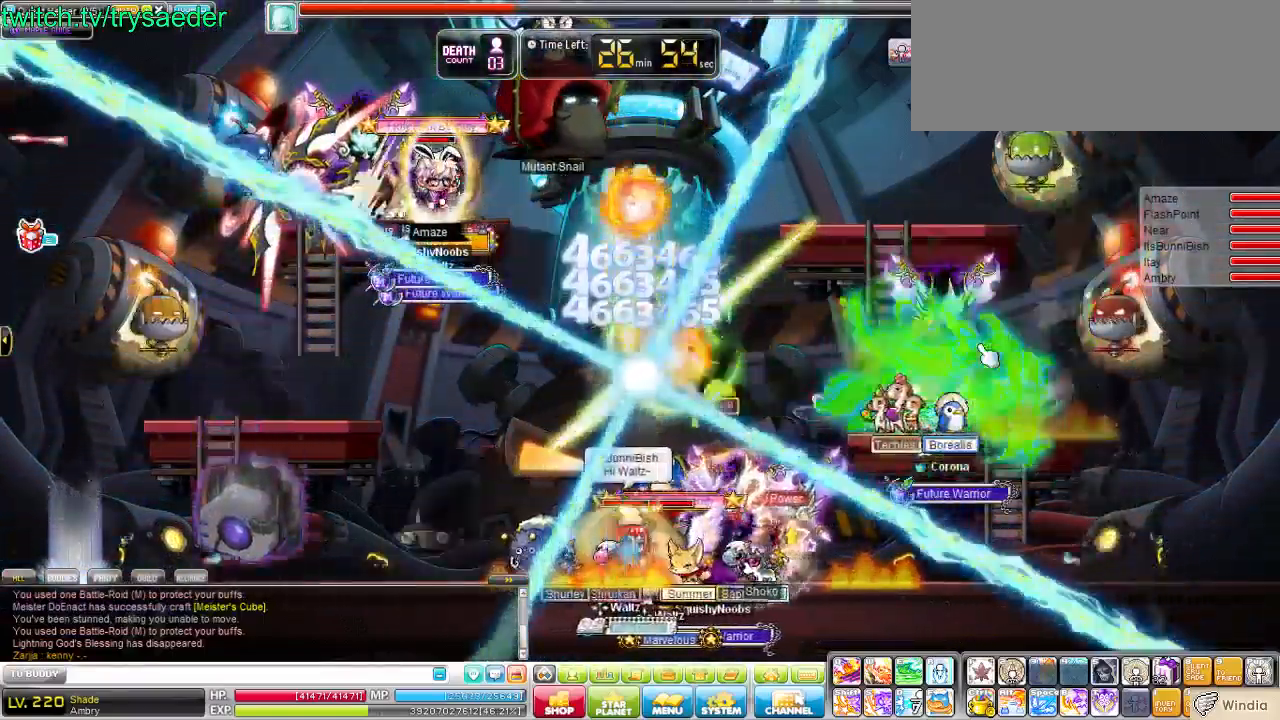
{"keys": ["e"], "events": [[34, "e", "up"], [103, "e", "down"], [137, "e", "up"], [413, "e", "down"]]}
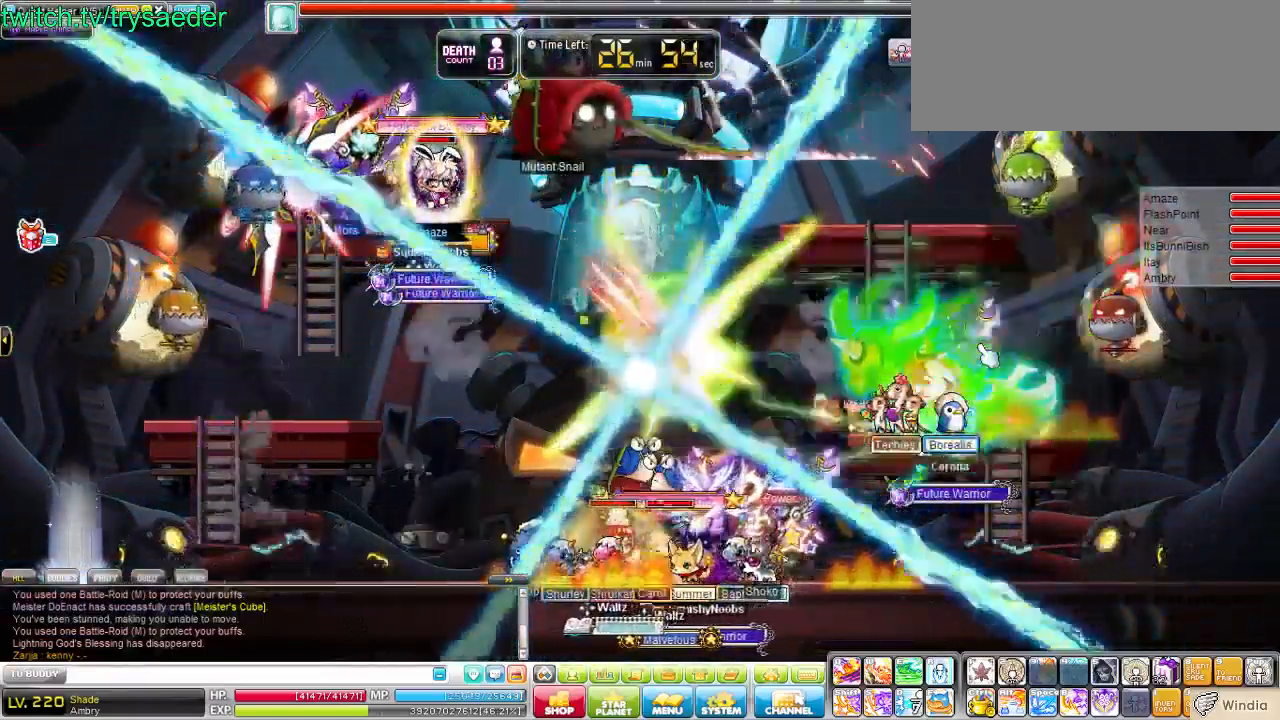
{"keys": [], "events": [[34, "e", "up"], [68, "e", "down"], [137, "e", "up"], [172, "e", "down"], [206, "e", "up"], [241, "e", "down"], [448, "e", "up"]]}
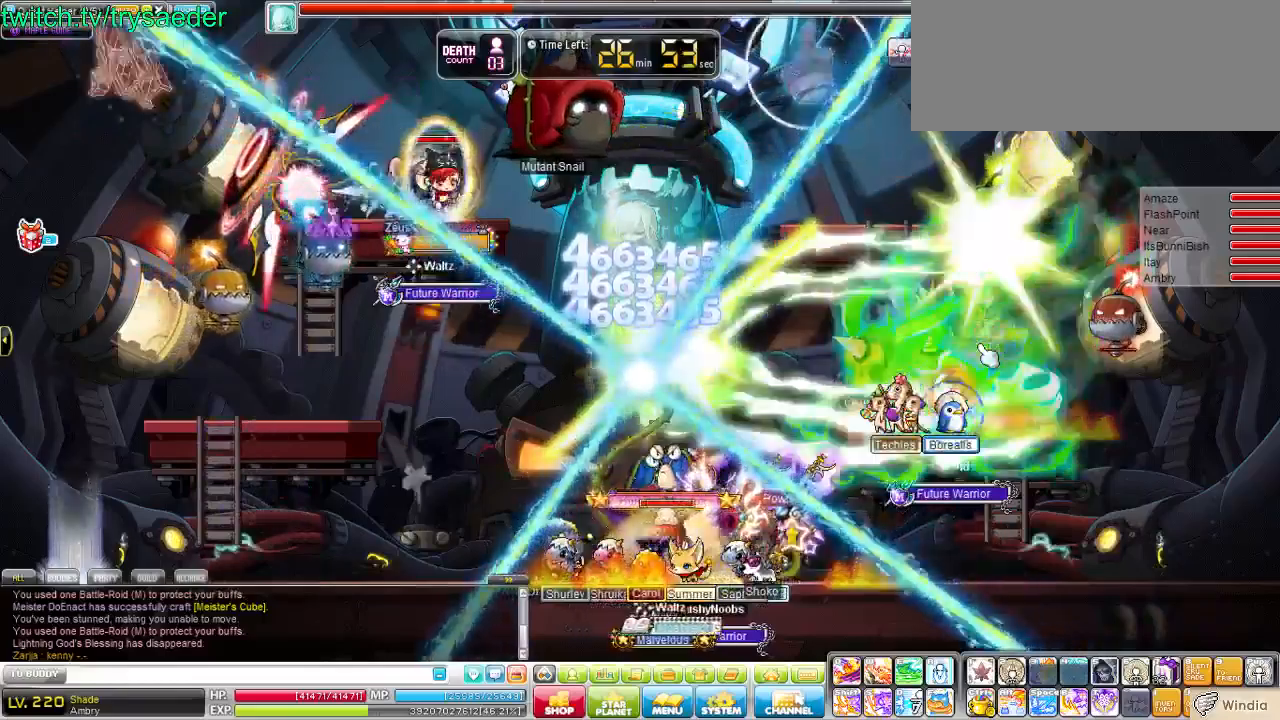
{"keys": ["e"], "events": [[35, "e", "down"], [69, "e", "up"], [104, "e", "down"], [138, "e", "up"], [207, "e", "down"], [242, "e", "up"], [345, "e", "down"], [483, "e", "up"], [518, "e", "down"]]}
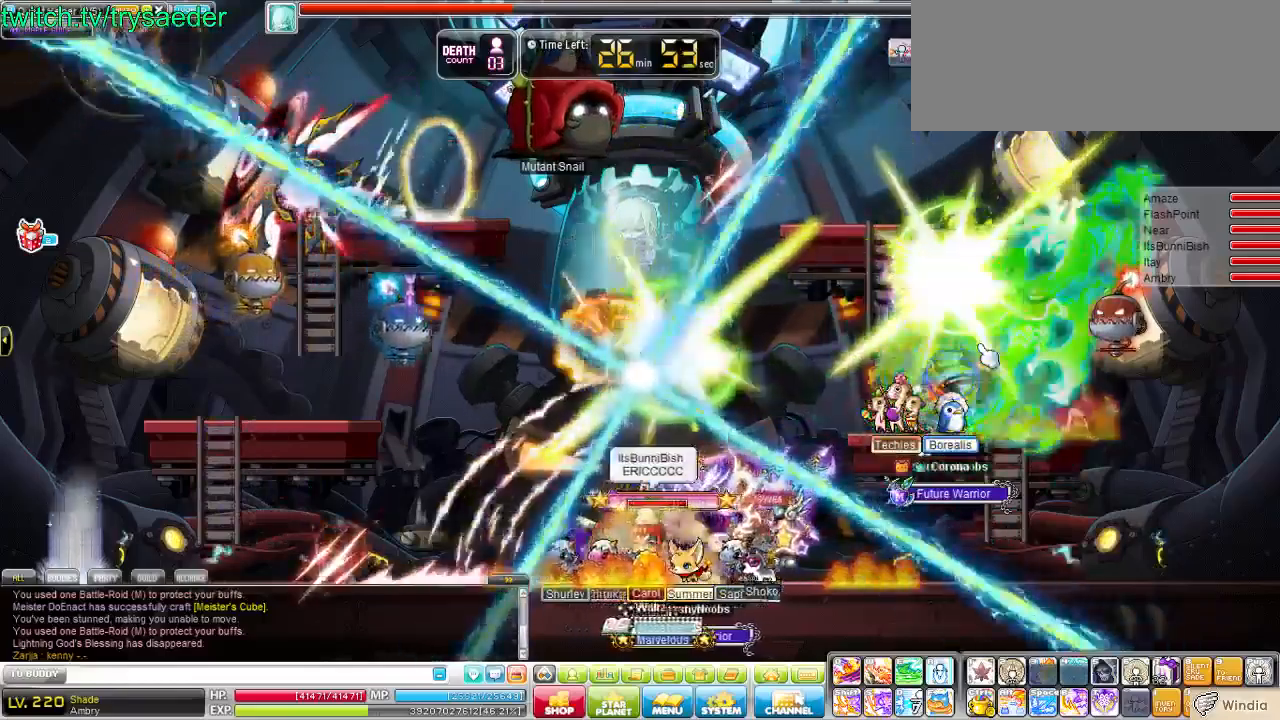
{"keys": ["e"], "events": [[34, "e", "up"], [103, "e", "down"], [137, "e", "up"], [172, "e", "down"], [206, "e", "up"], [275, "e", "down"], [310, "e", "up"], [344, "e", "down"], [379, "e", "up"], [413, "e", "down"]]}
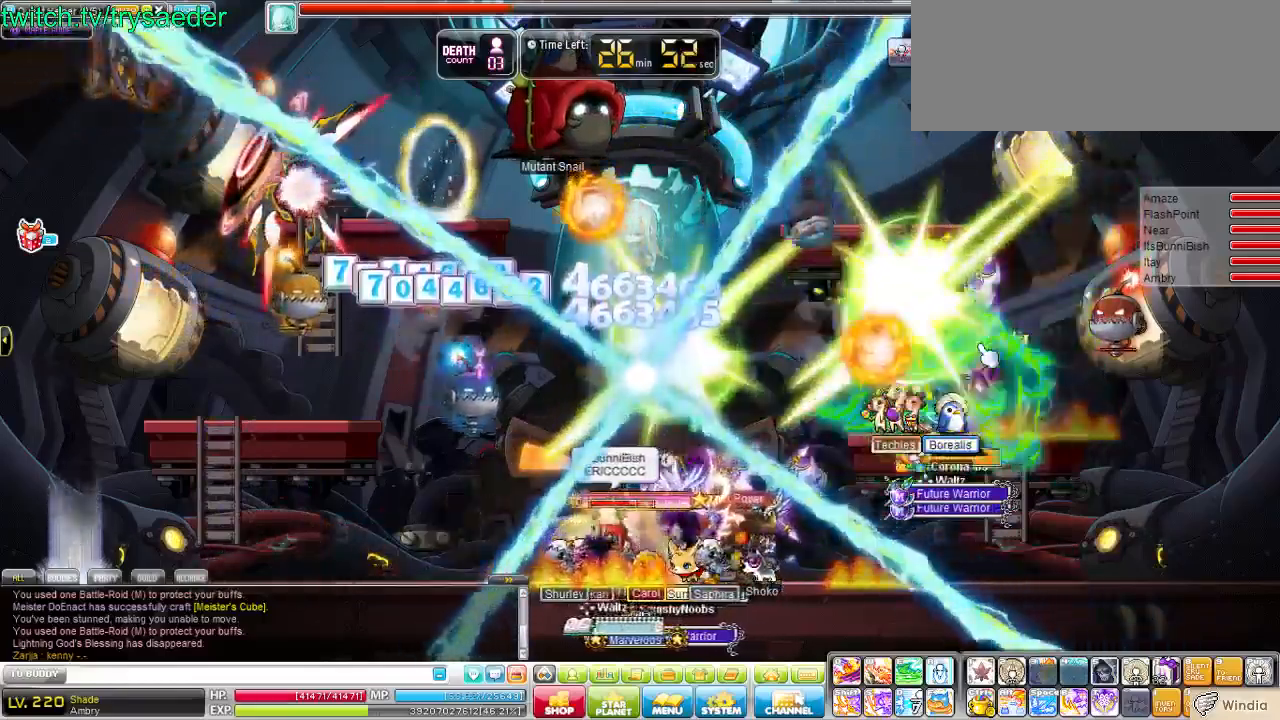
{"keys": [], "events": [[311, "e", "up"]]}
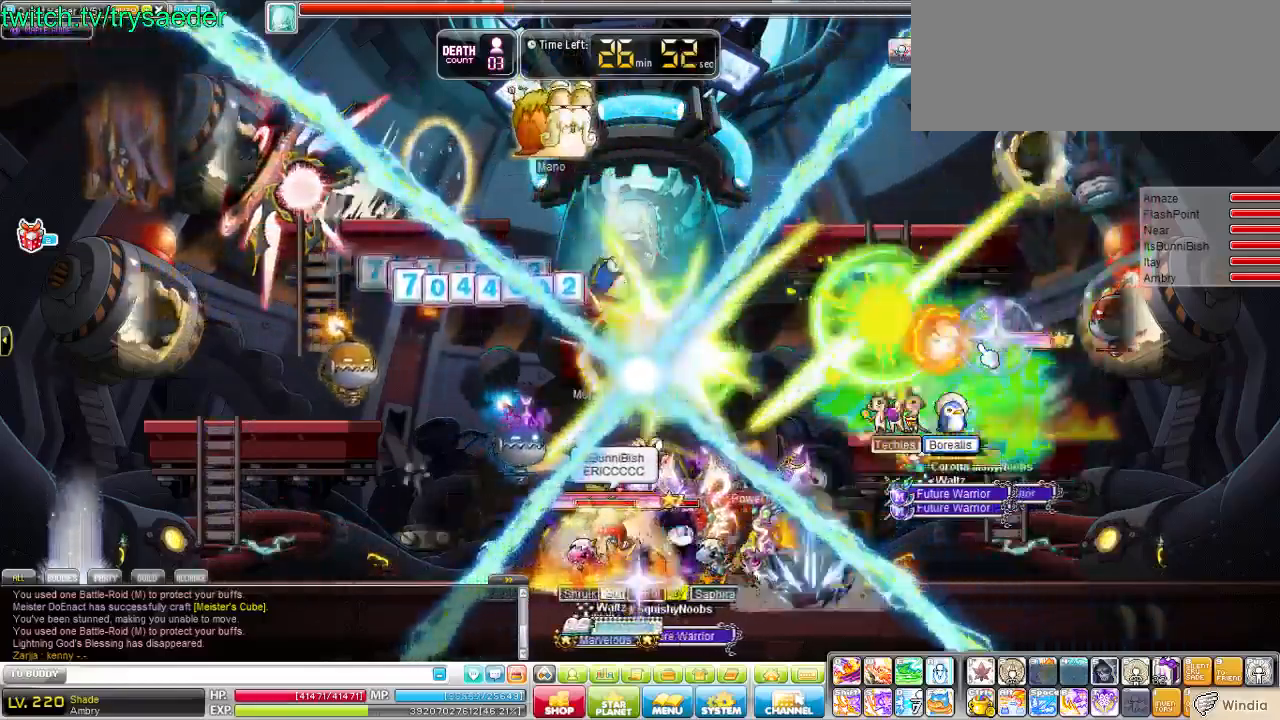
{"keys": [], "events": [[68, "f", "down"], [241, "f", "up"]]}
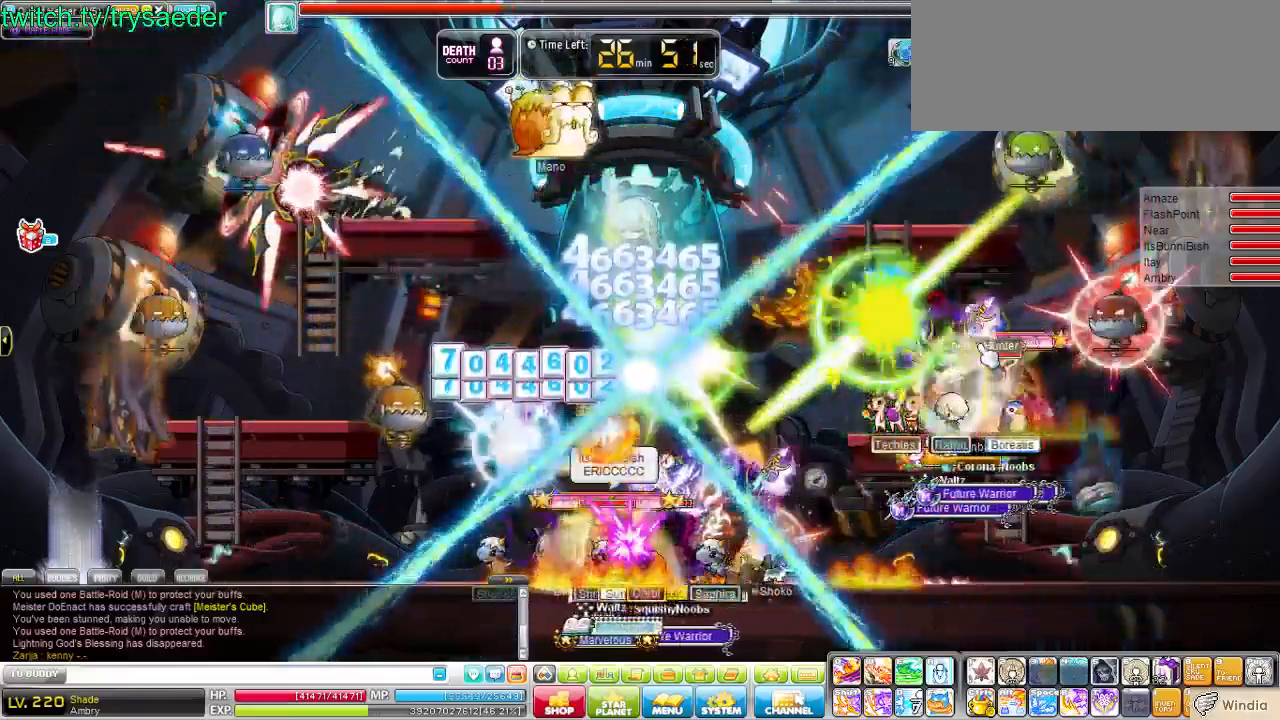
{"keys": [], "events": [[69, "f", "down"], [242, "f", "up"]]}
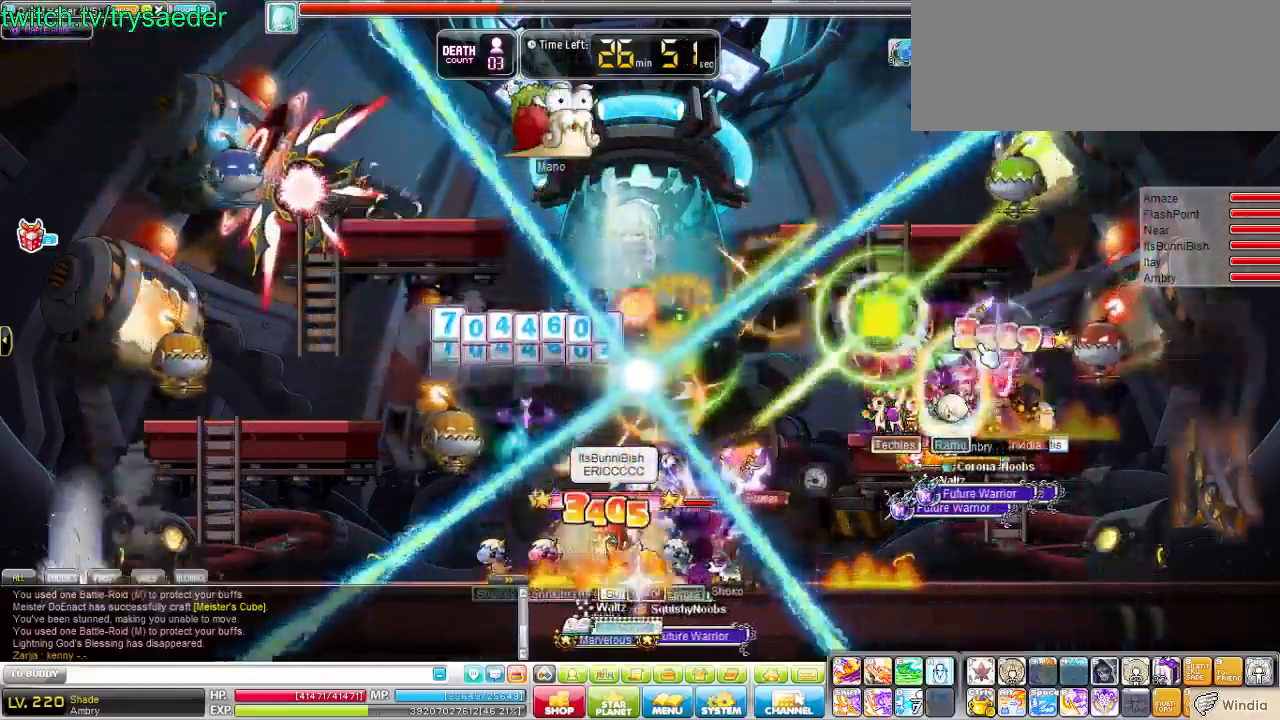
{"keys": ["down"], "events": [[34, "down", "down"], [241, "v", "down"], [379, "v", "up"]]}